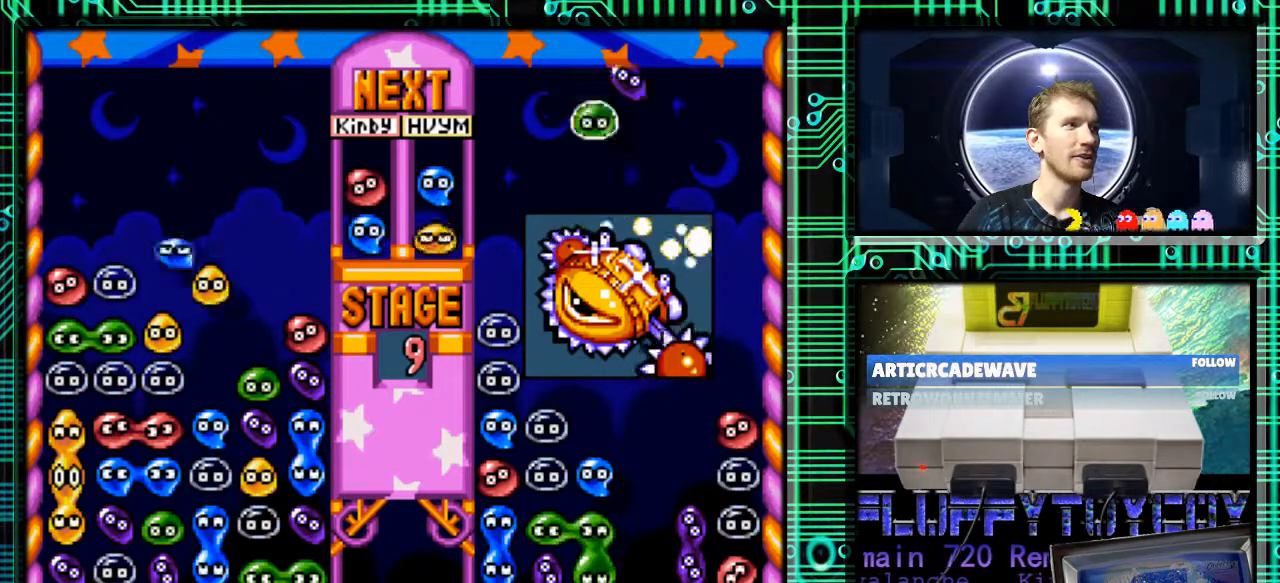
Gameplay with a controller (Nintendo layout); each line is a JSON object with the inputs held at the frame after it. "events" lists button and stick changes between this image and that frame as [ms after this image, input, new state], when the widget could be followed in between. Not read: L3 R3.
{"buttons": [], "events": [[167, "B", "up"], [233, "B", "down"], [333, "B", "up"], [400, "DPAD_RIGHT", "down"], [500, "DPAD_RIGHT", "up"]]}
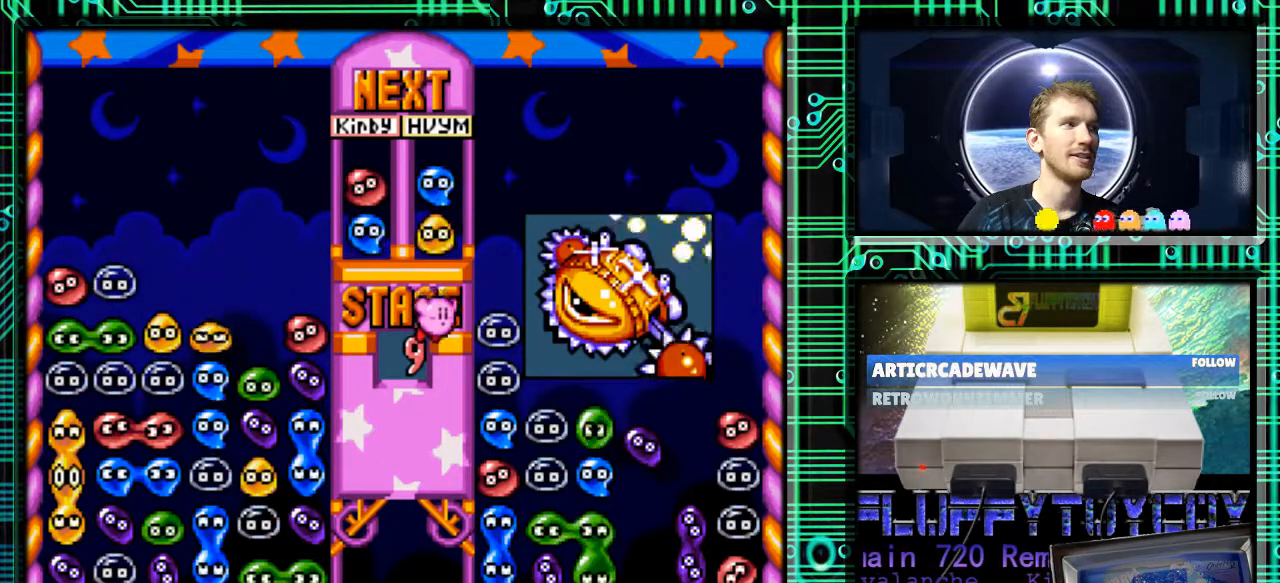
{"buttons": [], "events": []}
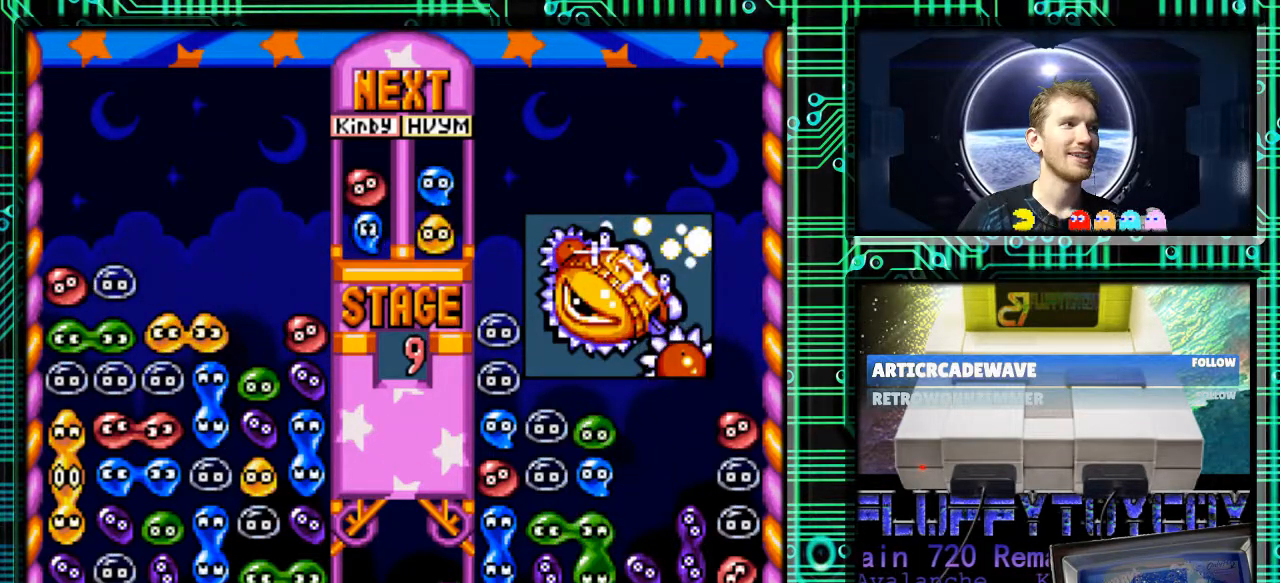
{"buttons": ["DPAD_RIGHT"], "events": [[467, "DPAD_RIGHT", "down"]]}
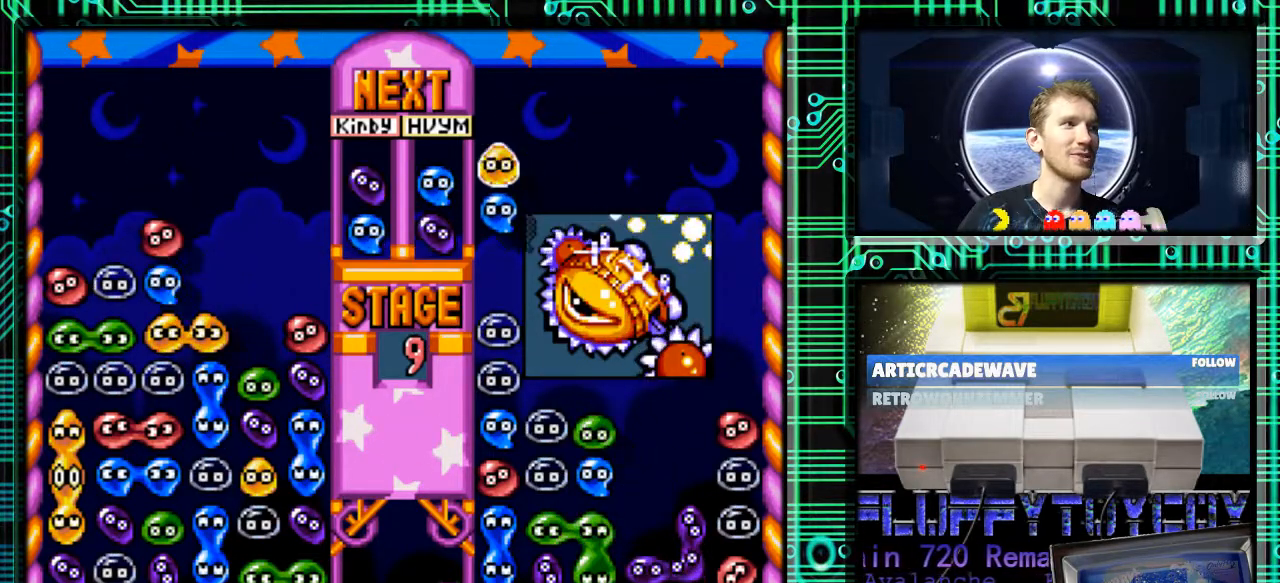
{"buttons": ["DPAD_RIGHT"], "events": [[133, "B", "down"], [133, "DPAD_RIGHT", "up"], [233, "B", "up"], [367, "DPAD_RIGHT", "down"], [400, "B", "down"], [500, "B", "up"]]}
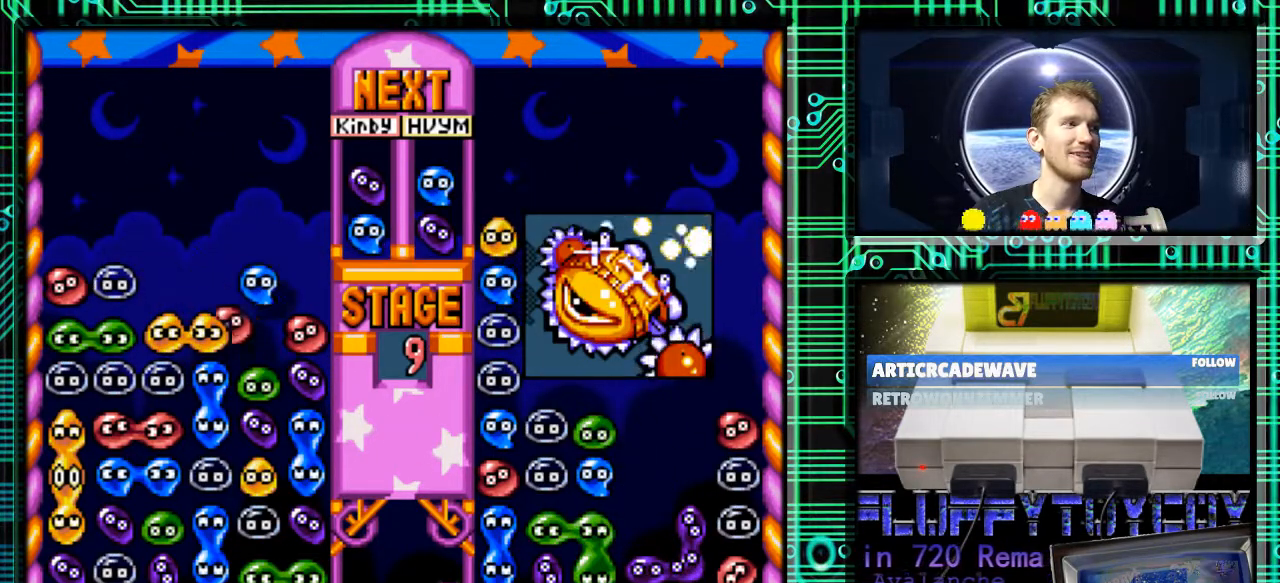
{"buttons": [], "events": [[67, "B", "down"], [133, "B", "up"], [200, "DPAD_RIGHT", "up"]]}
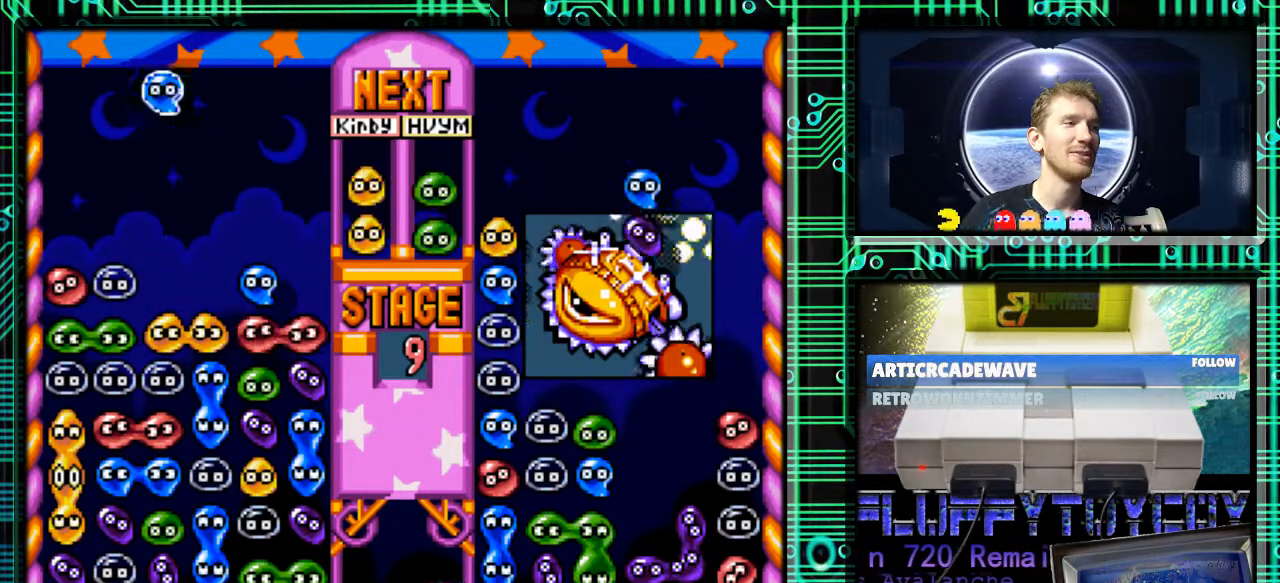
{"buttons": ["B"], "events": [[233, "DPAD_RIGHT", "down"], [333, "DPAD_RIGHT", "up"], [400, "B", "down"]]}
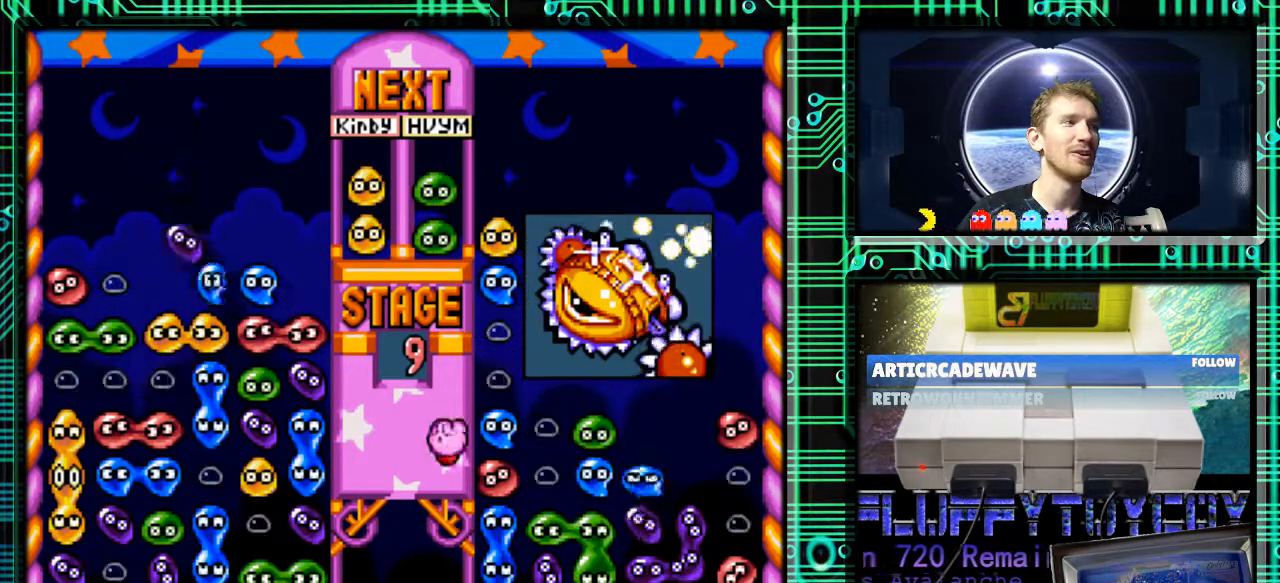
{"buttons": [], "events": [[33, "B", "up"], [67, "DPAD_RIGHT", "down"], [300, "DPAD_RIGHT", "up"]]}
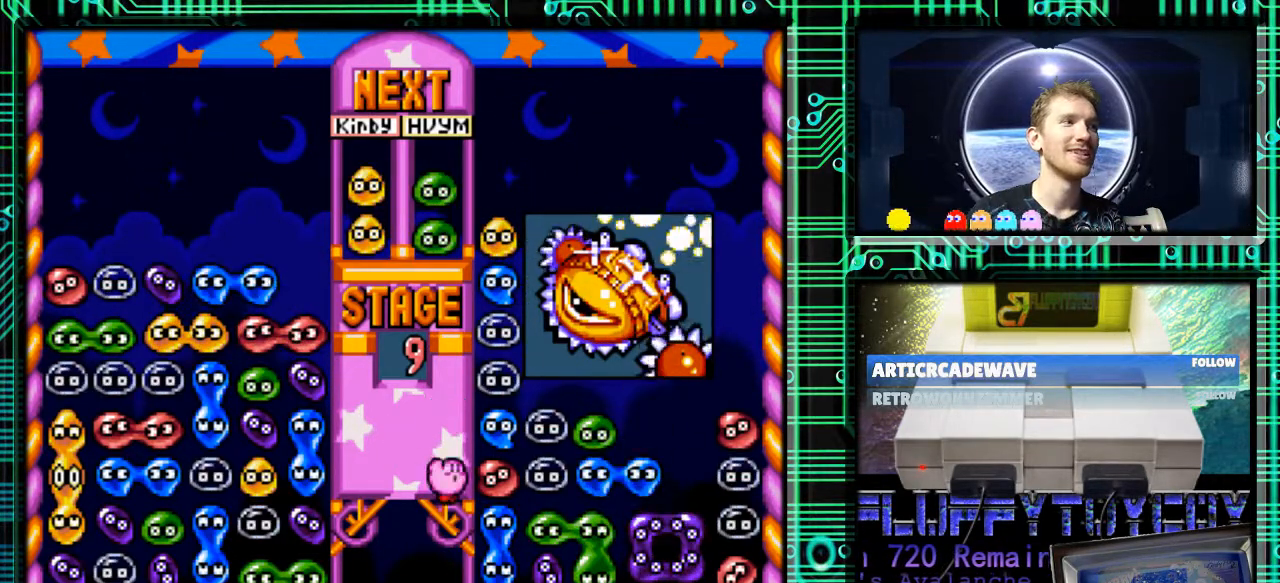
{"buttons": [], "events": [[167, "DPAD_RIGHT", "down"], [367, "DPAD_RIGHT", "up"]]}
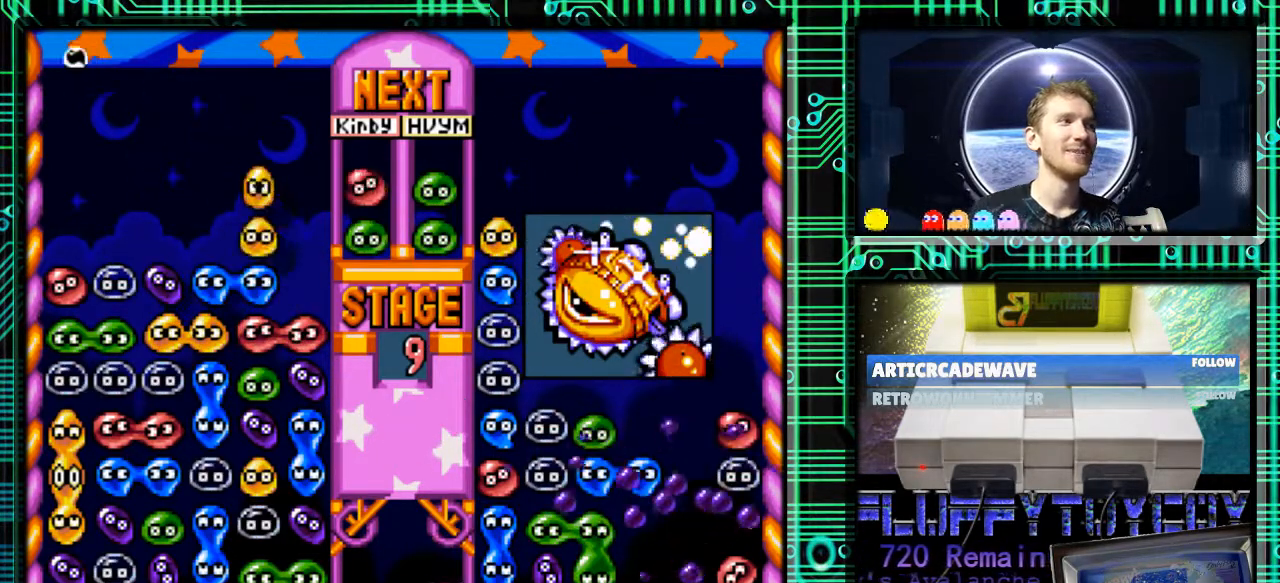
{"buttons": ["B"], "events": [[33, "B", "down"], [100, "DPAD_RIGHT", "down"], [167, "B", "up"], [433, "DPAD_RIGHT", "up"], [467, "B", "down"]]}
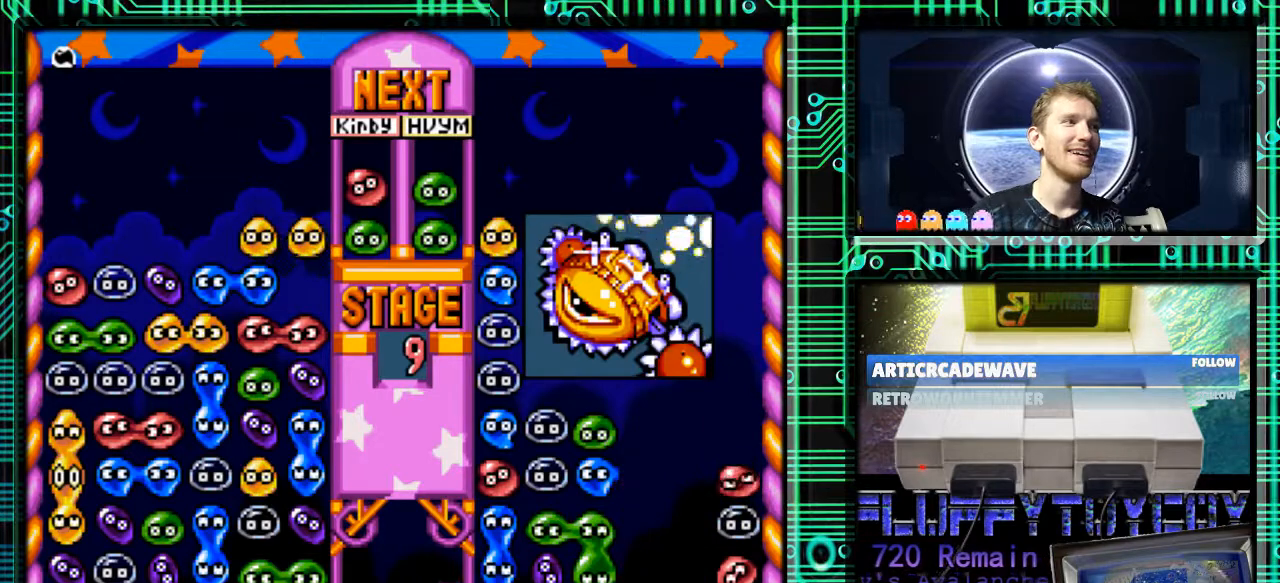
{"buttons": ["DPAD_RIGHT"], "events": [[67, "B", "up"], [433, "DPAD_RIGHT", "down"]]}
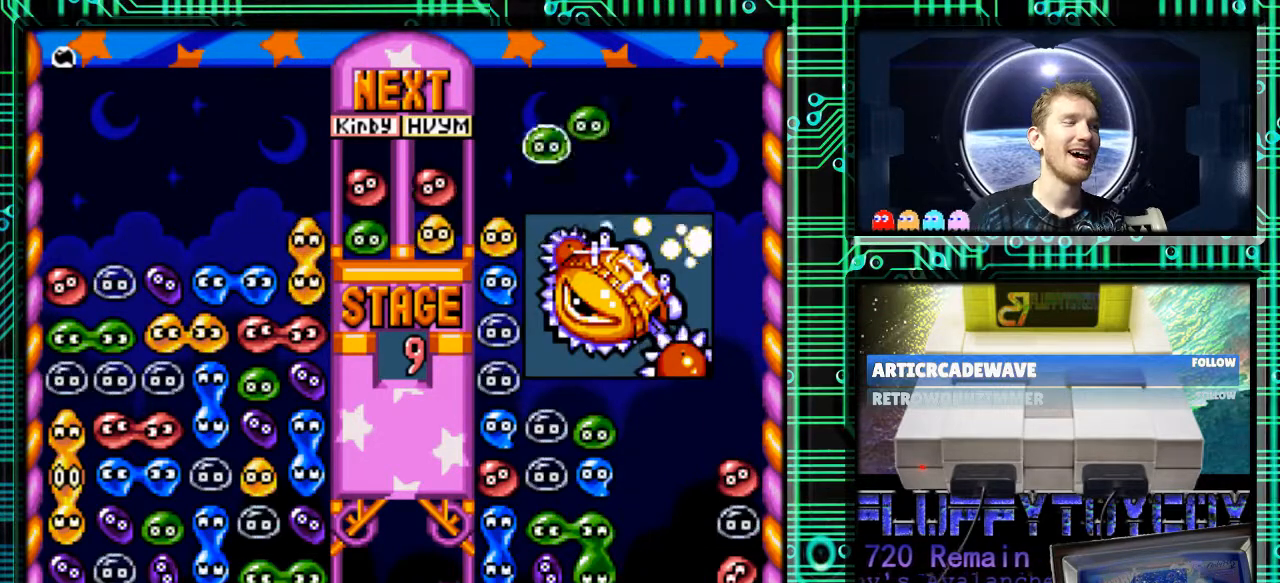
{"buttons": [], "events": [[133, "DPAD_RIGHT", "up"], [300, "DPAD_RIGHT", "down"], [400, "DPAD_RIGHT", "up"]]}
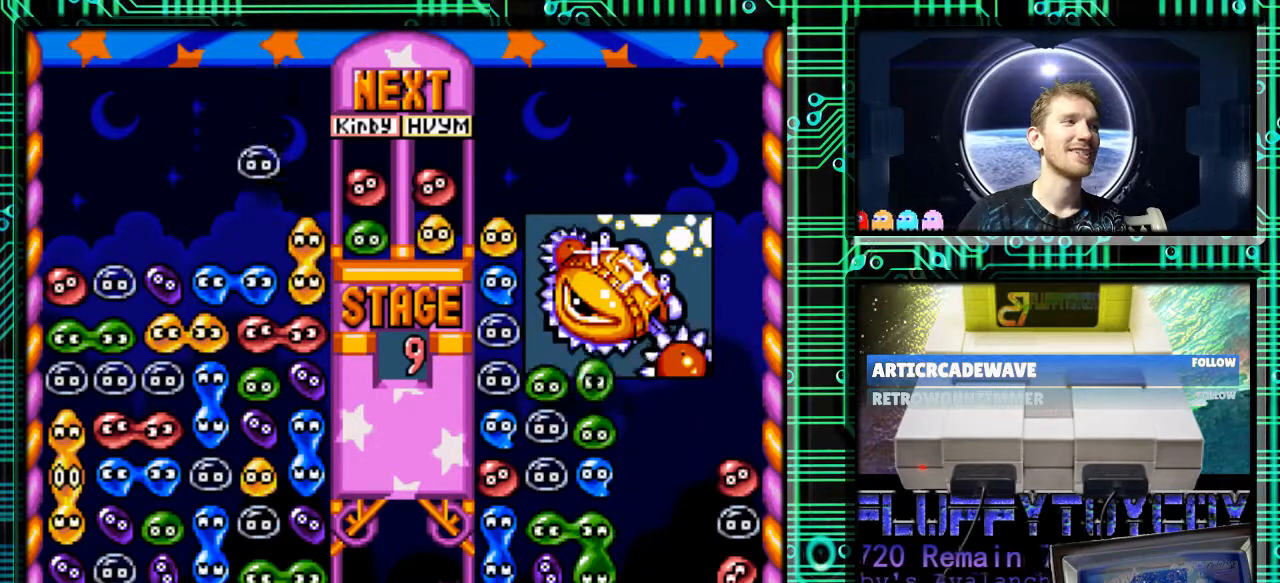
{"buttons": ["DPAD_RIGHT"], "events": [[433, "DPAD_RIGHT", "down"]]}
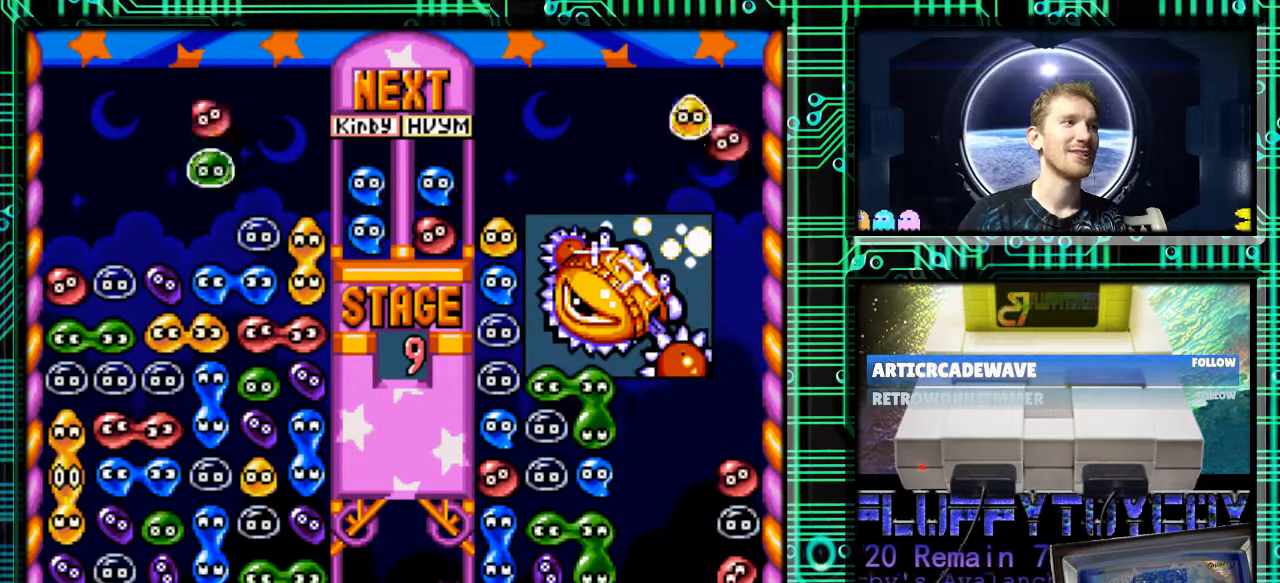
{"buttons": [], "events": [[200, "B", "down"], [333, "B", "up"], [433, "DPAD_RIGHT", "up"]]}
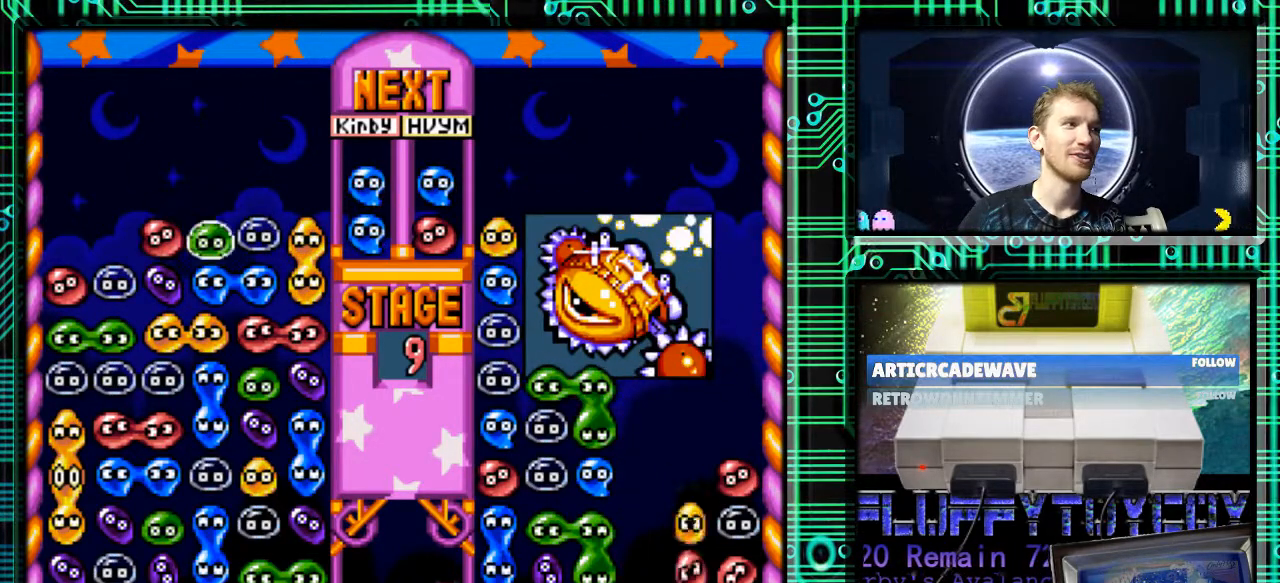
{"buttons": ["DPAD_RIGHT"], "events": [[500, "DPAD_RIGHT", "down"]]}
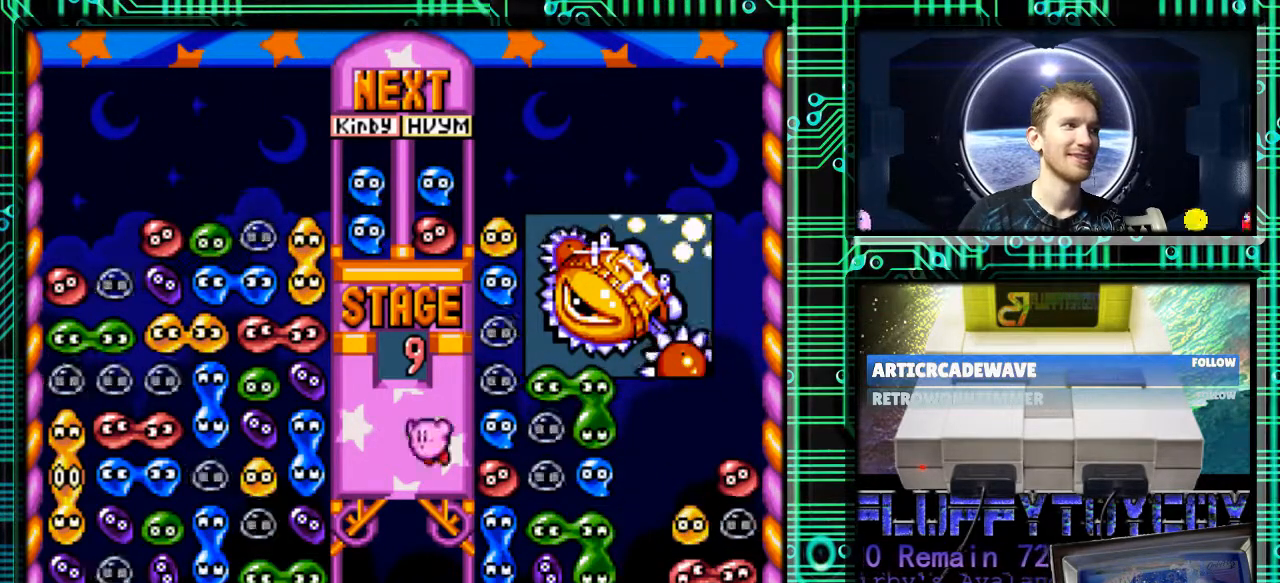
{"buttons": ["B", "DPAD_LEFT"], "events": [[167, "DPAD_RIGHT", "up"], [333, "DPAD_LEFT", "down"], [500, "B", "down"]]}
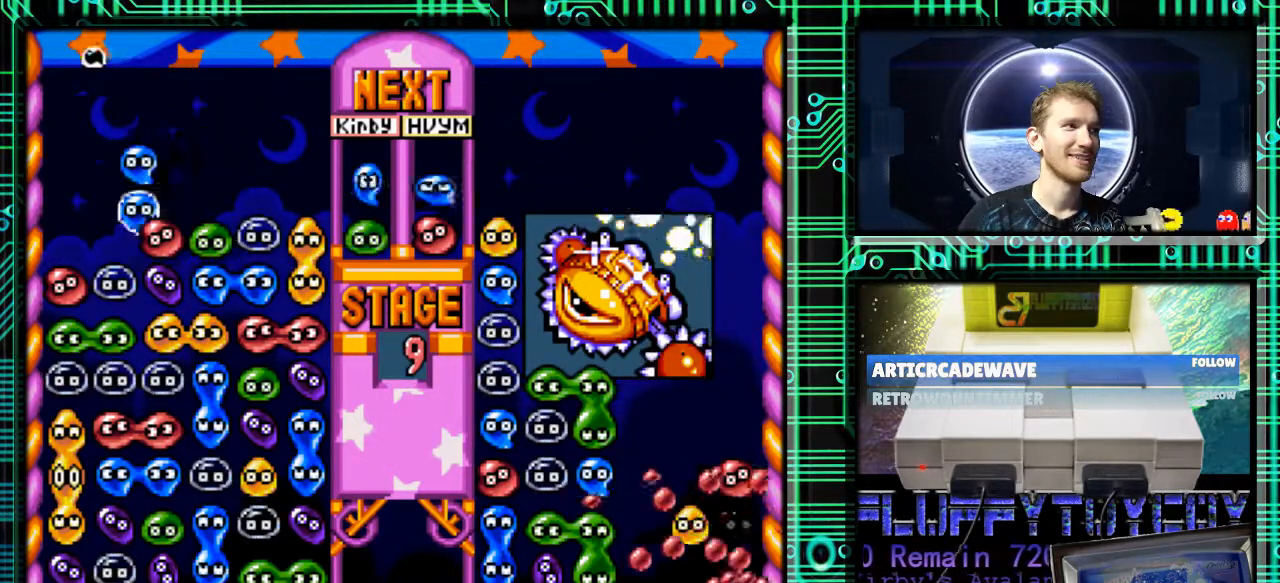
{"buttons": [], "events": [[133, "B", "up"], [267, "DPAD_LEFT", "up"]]}
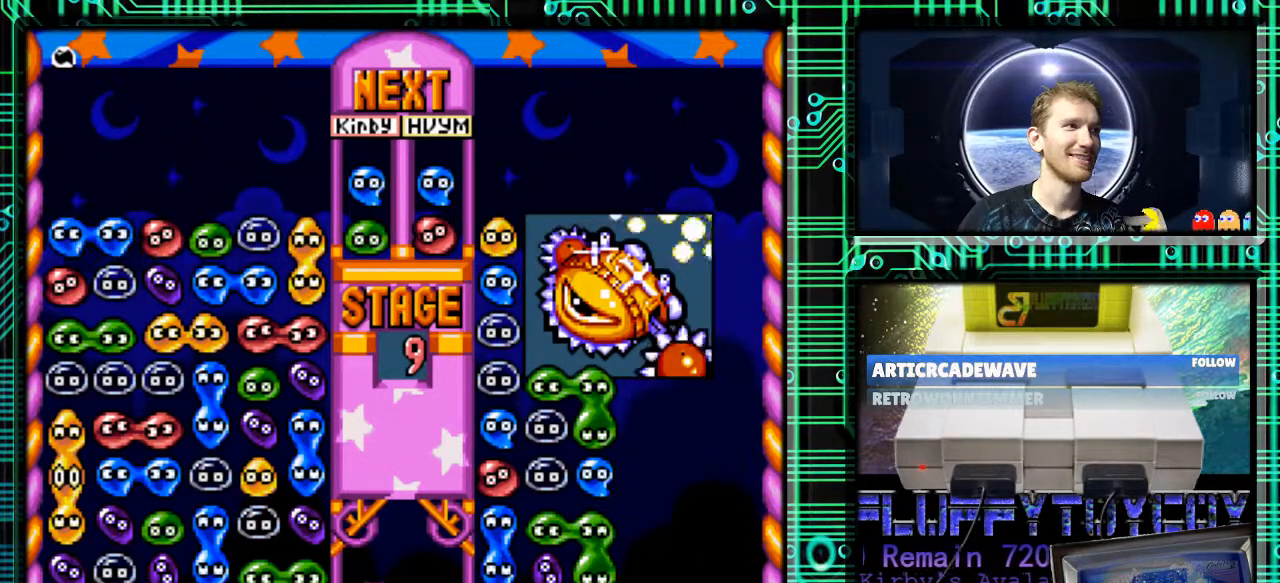
{"buttons": ["B"], "events": [[467, "B", "down"]]}
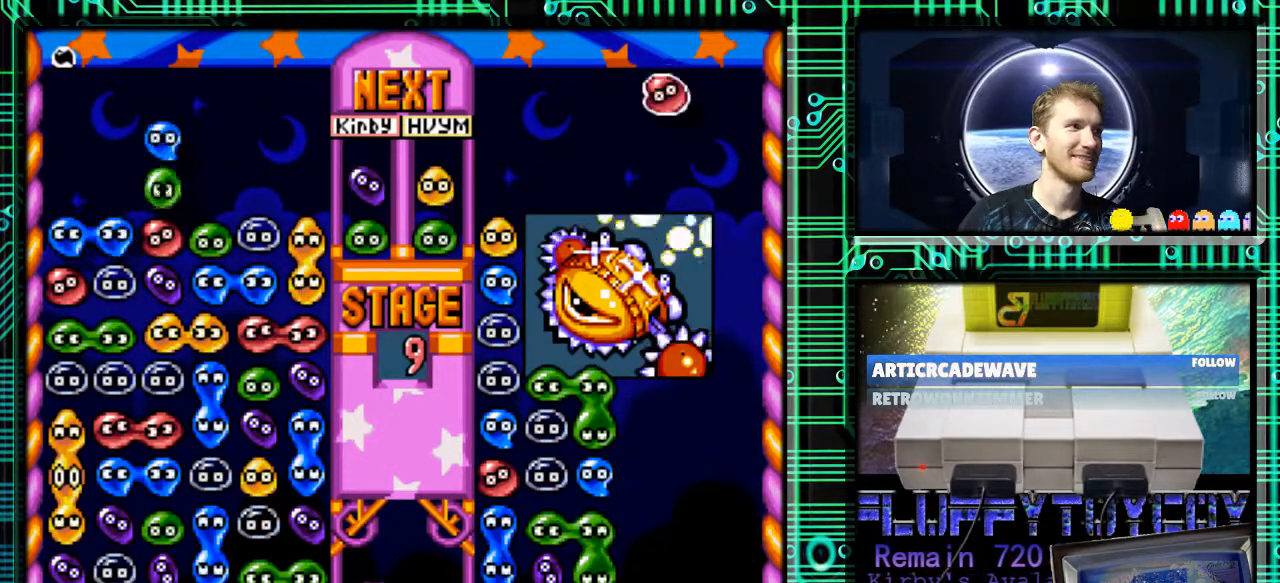
{"buttons": [], "events": [[33, "B", "up"]]}
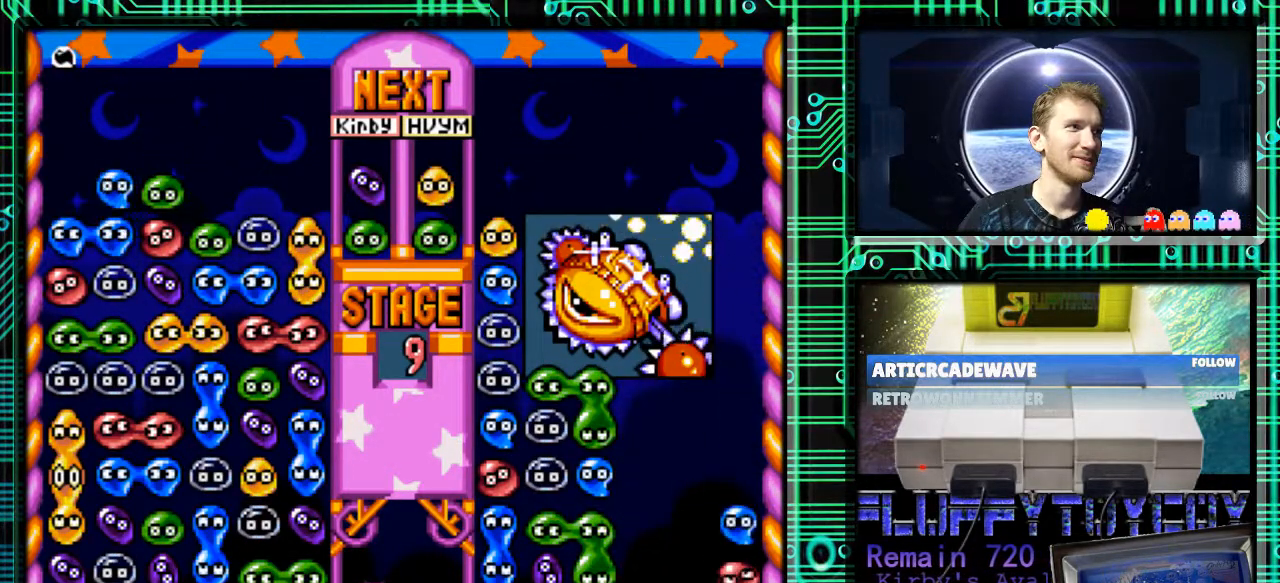
{"buttons": ["DPAD_RIGHT"], "events": [[500, "DPAD_RIGHT", "down"]]}
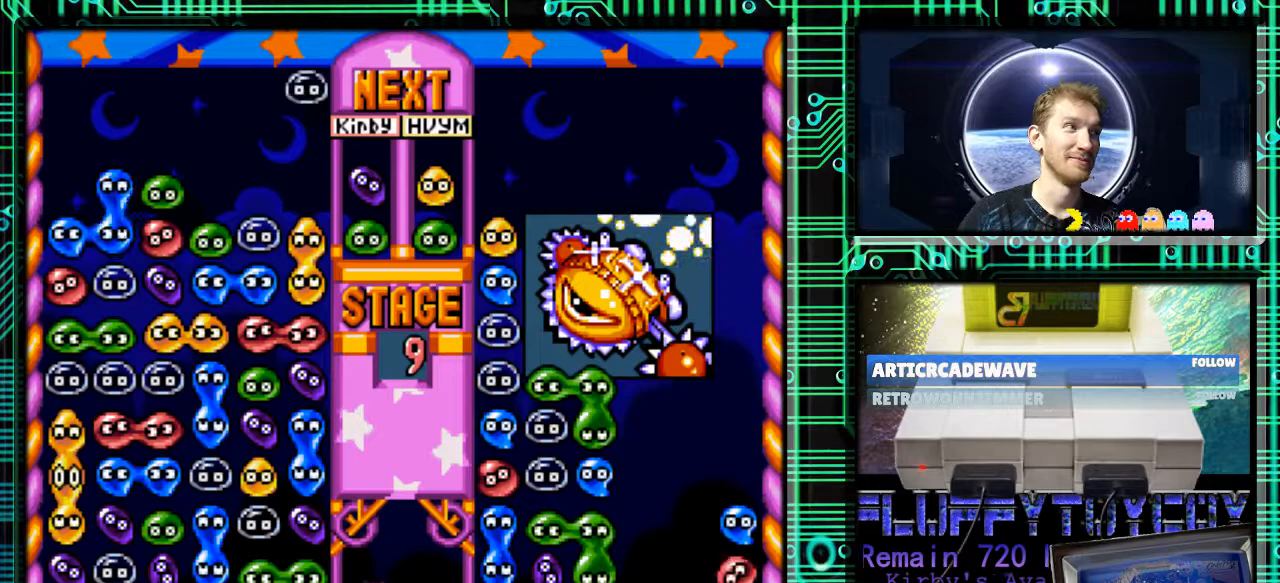
{"buttons": [], "events": [[167, "DPAD_RIGHT", "up"]]}
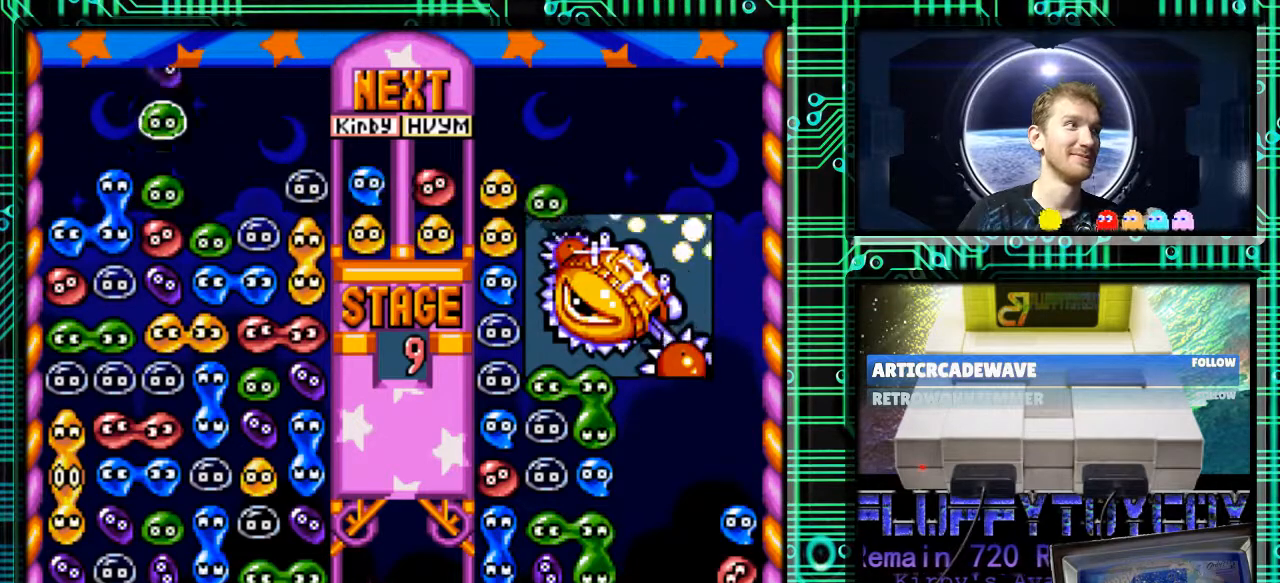
{"buttons": ["DPAD_RIGHT"], "events": [[33, "DPAD_RIGHT", "down"], [133, "DPAD_RIGHT", "up"], [233, "B", "down"], [300, "B", "up"], [400, "B", "down"], [467, "DPAD_RIGHT", "down"], [500, "B", "up"]]}
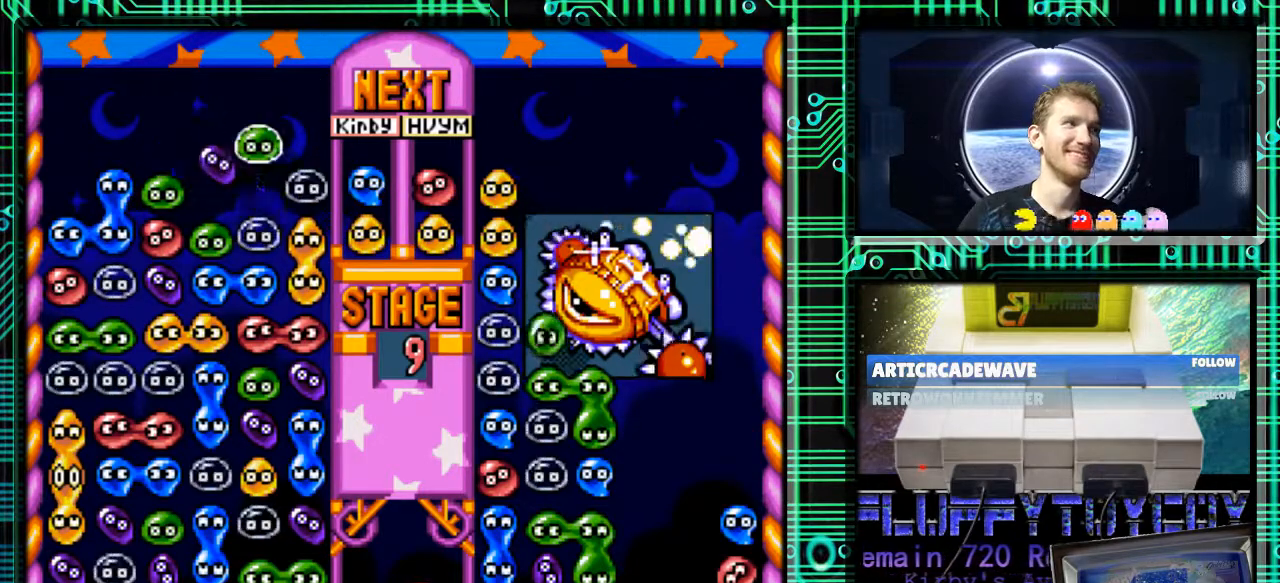
{"buttons": [], "events": [[167, "DPAD_RIGHT", "up"], [333, "DPAD_LEFT", "down"], [433, "DPAD_LEFT", "up"]]}
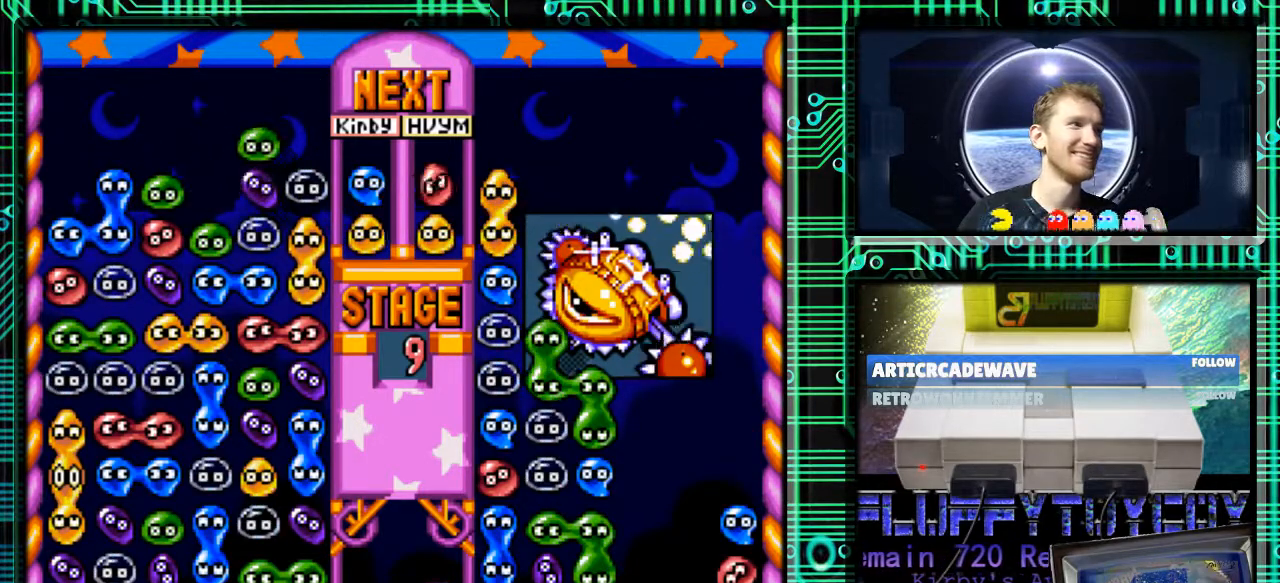
{"buttons": [], "events": [[67, "B", "down"], [167, "B", "up"]]}
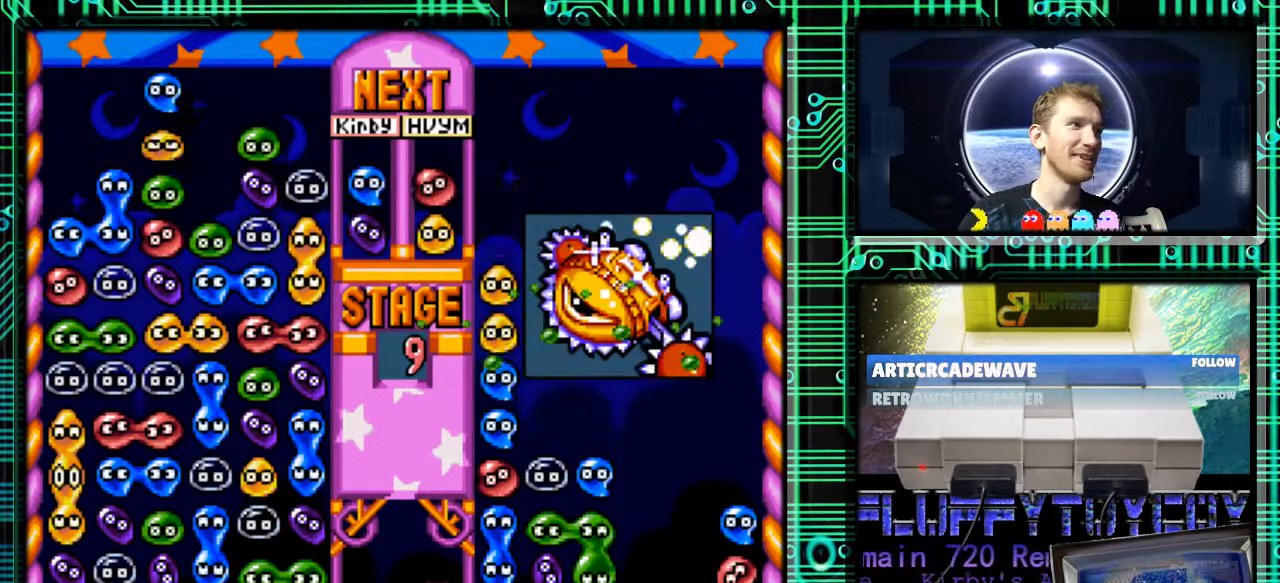
{"buttons": ["DPAD_LEFT"], "events": [[133, "DPAD_LEFT", "down"], [233, "B", "down"], [333, "B", "up"]]}
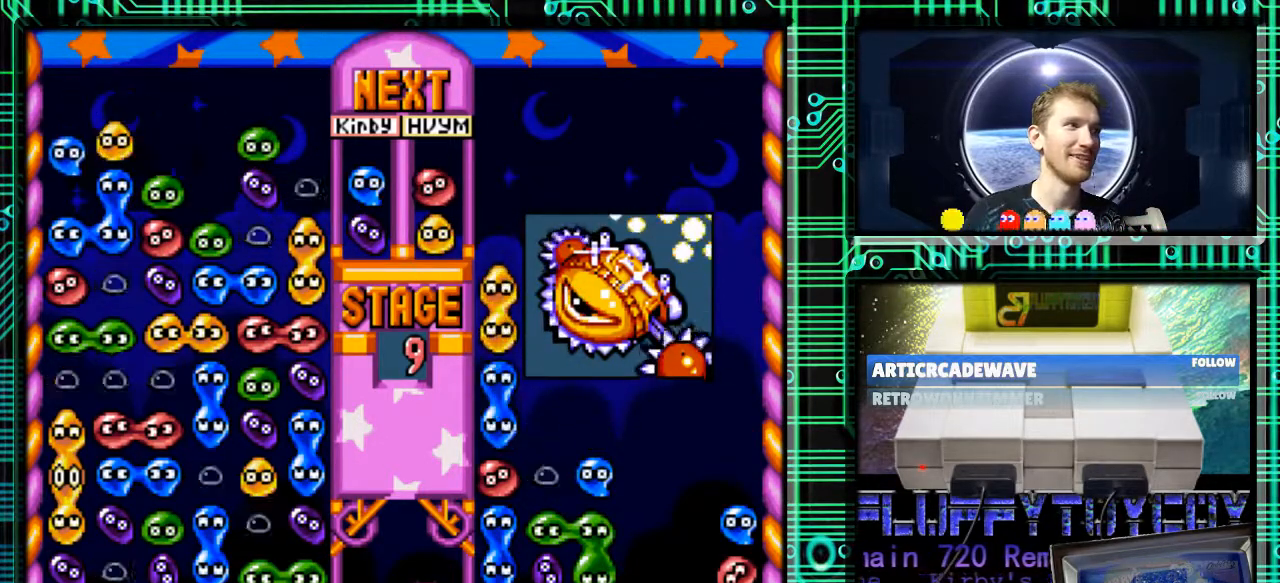
{"buttons": [], "events": [[133, "DPAD_LEFT", "up"]]}